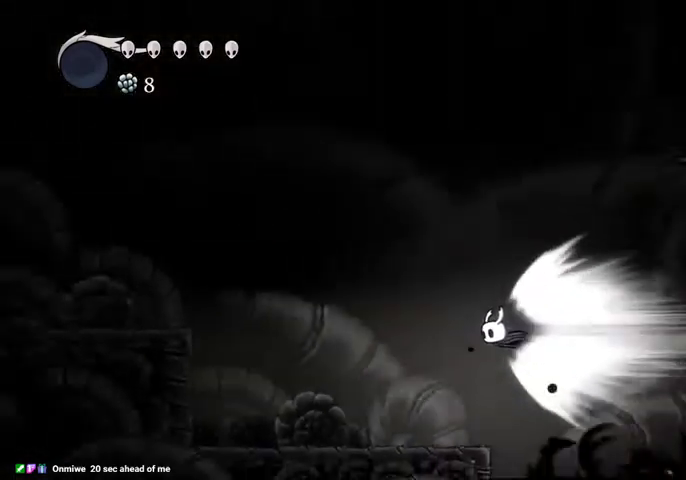
Gameplay with keyboard; each line is a JSON object with the keys held at the frame after it. "events" lists presses ("down") and releases ("up") of "cast", "dash", "dnail", "down", "escape", "focus", "inv", "jump", "left", "nail", "right", "sdsh" and "up" between this image and that frame as [ms after this image, input, new state], when the widget could be followed in between. No other keys are recorded. Mouse input is not recorded. Key names are as the overlay labels them; some are game actions (e.g. jump) rather than physical keys.
{"keys": [], "events": [[334, "jump", "down"], [434, "jump", "up"]]}
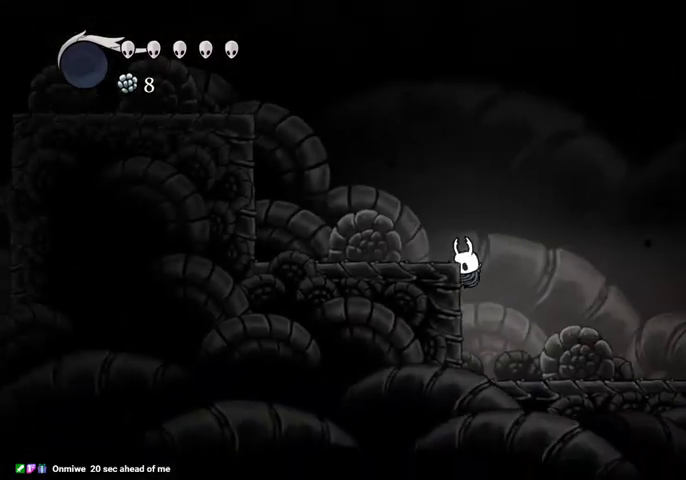
{"keys": ["jump", "left"], "events": [[400, "jump", "down"], [400, "left", "down"]]}
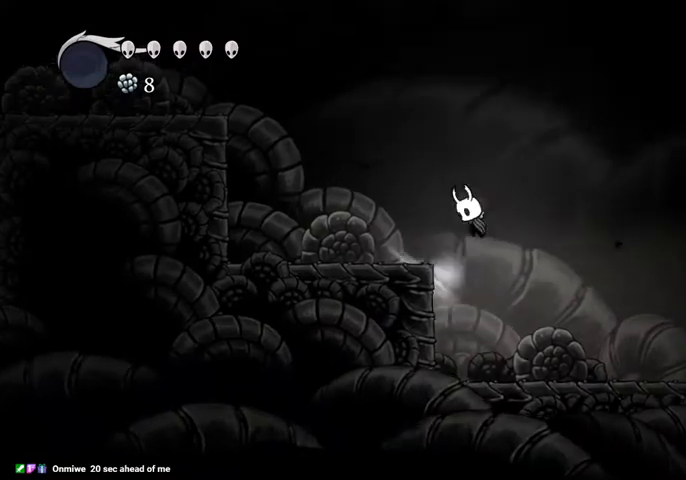
{"keys": ["down", "left", "nail"], "events": [[134, "dash", "down"], [134, "jump", "up"], [200, "dash", "up"], [267, "down", "down"], [400, "nail", "down"]]}
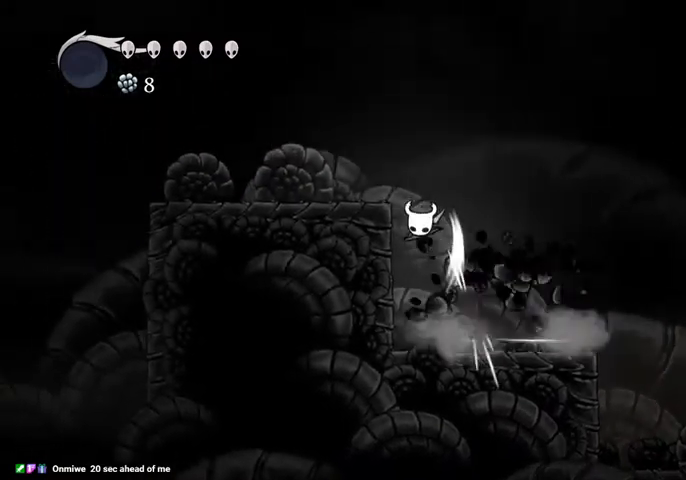
{"keys": ["left"], "events": [[134, "nail", "up"], [167, "down", "up"], [267, "dash", "down"], [367, "dash", "up"]]}
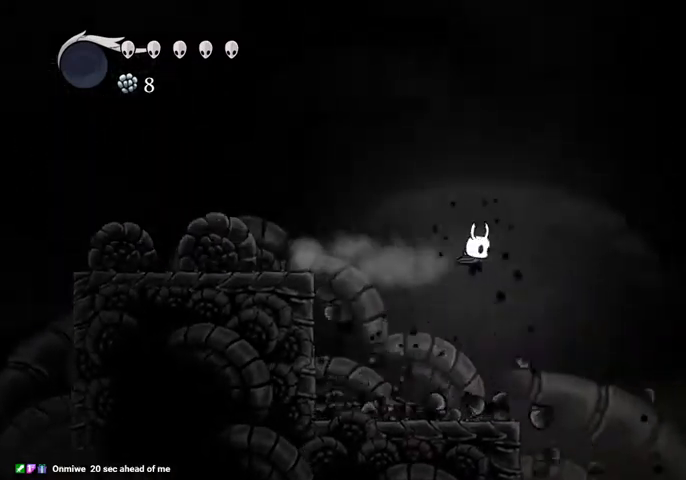
{"keys": [], "events": [[467, "left", "up"]]}
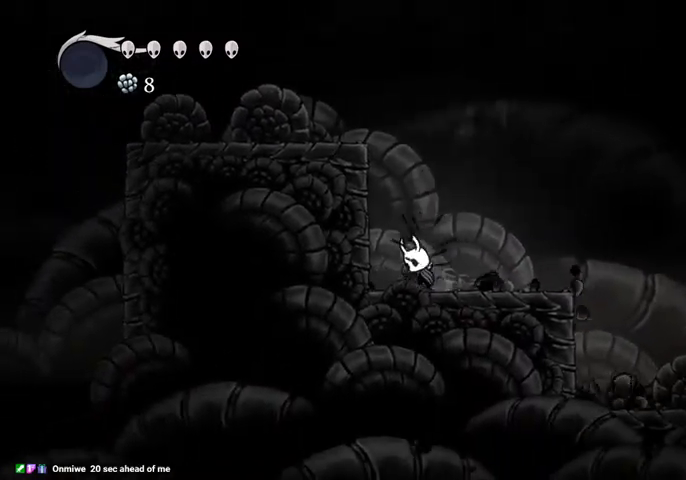
{"keys": ["jump", "left"], "events": [[34, "jump", "down"], [134, "left", "down"], [367, "left", "up"], [400, "jump", "up"], [400, "left", "down"], [467, "jump", "down"]]}
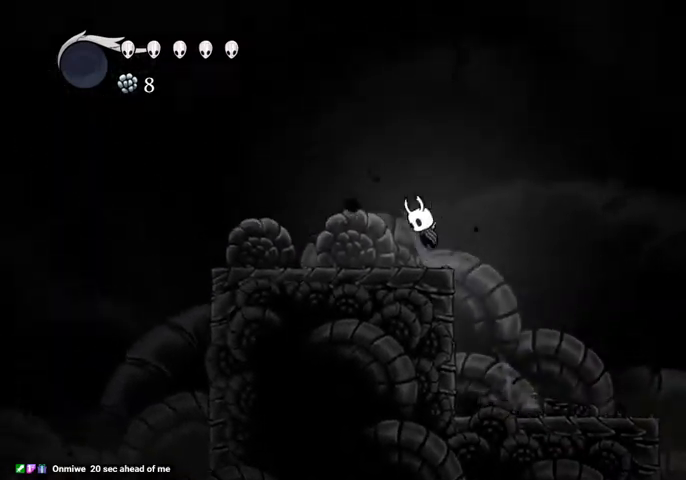
{"keys": [], "events": [[34, "dash", "down"], [100, "jump", "up"], [200, "dash", "up"], [467, "left", "up"]]}
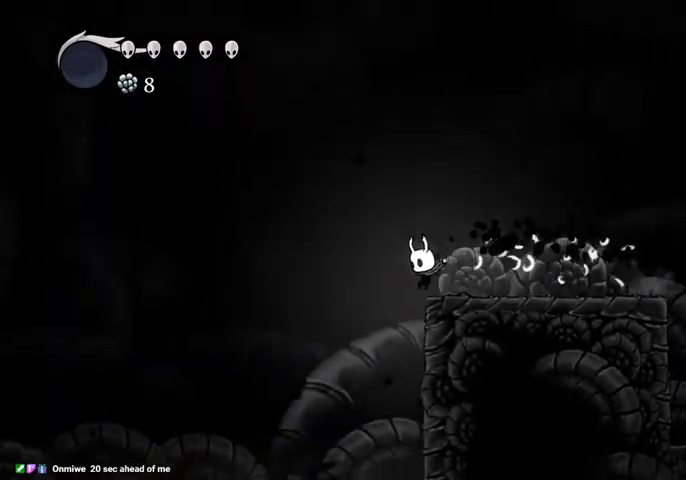
{"keys": ["left"], "events": [[67, "right", "down"], [334, "left", "down"], [334, "right", "up"]]}
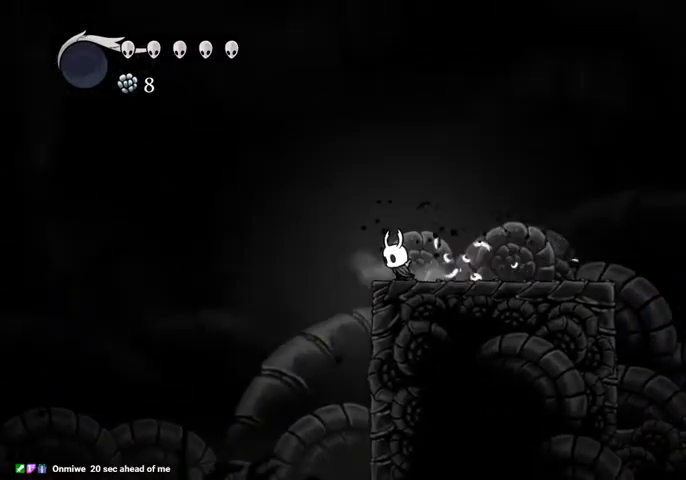
{"keys": ["right", "sdsh"], "events": [[200, "left", "up"], [200, "right", "down"], [434, "sdsh", "down"]]}
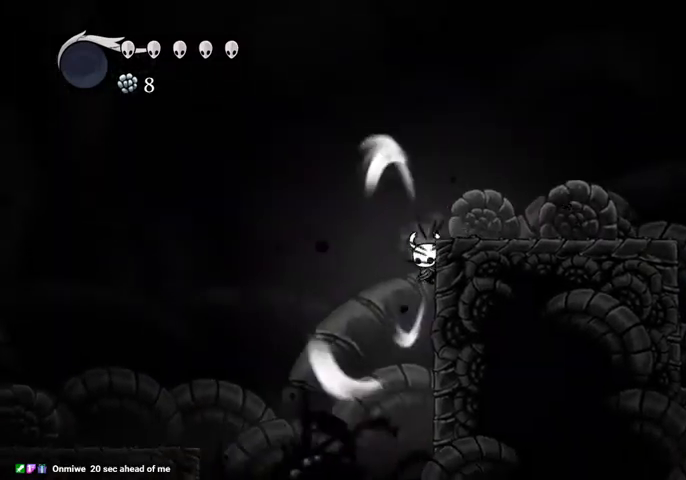
{"keys": ["sdsh"], "events": [[134, "right", "up"]]}
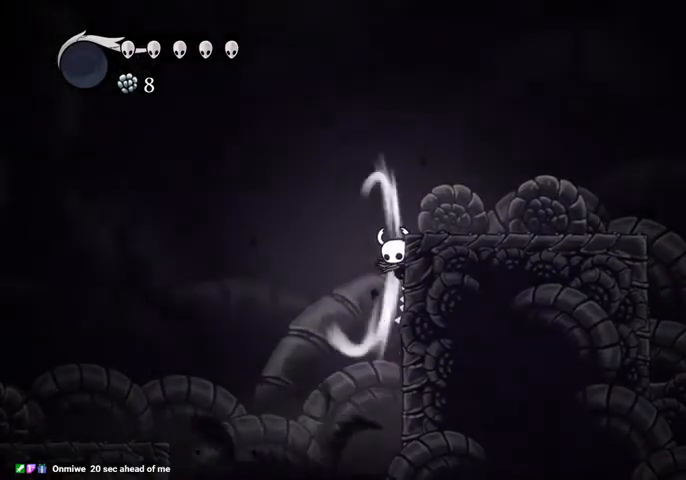
{"keys": [], "events": [[334, "sdsh", "up"]]}
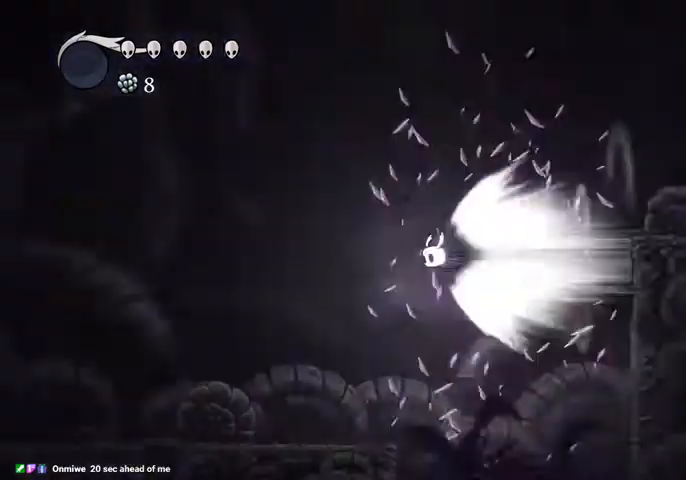
{"keys": [], "events": []}
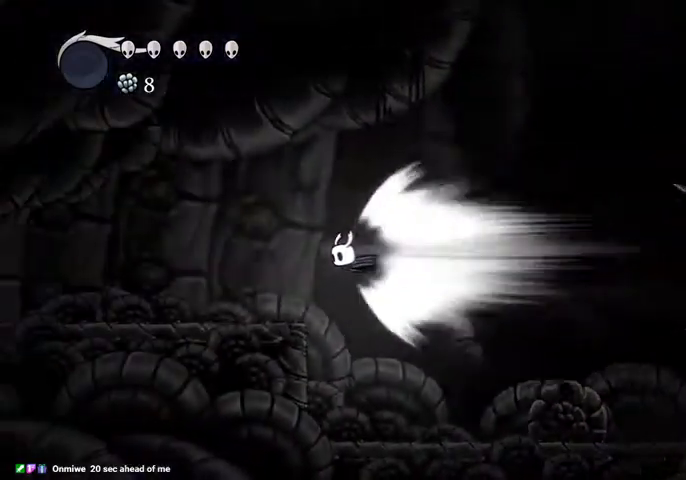
{"keys": [], "events": []}
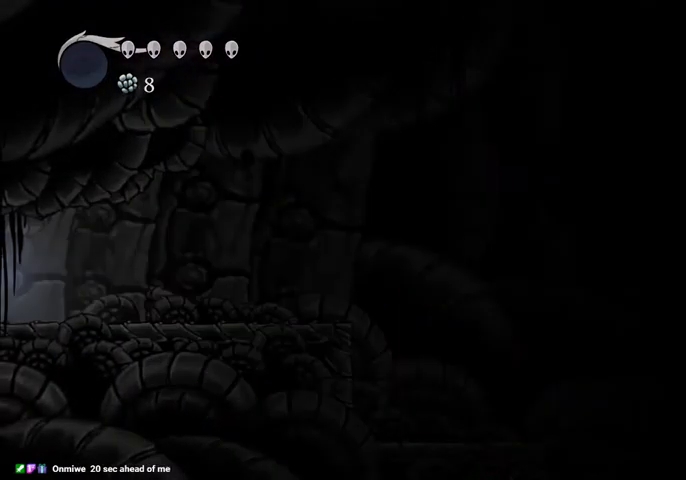
{"keys": [], "events": []}
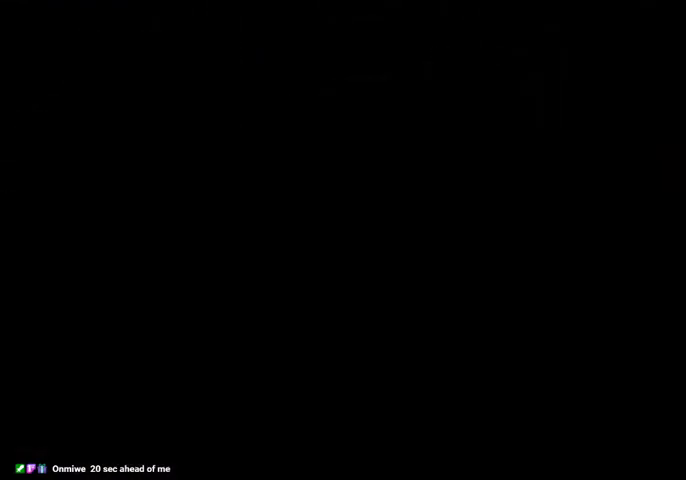
{"keys": [], "events": []}
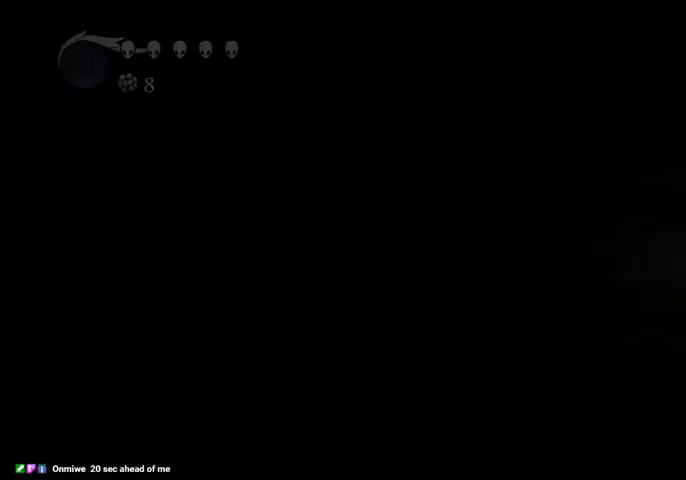
{"keys": [], "events": []}
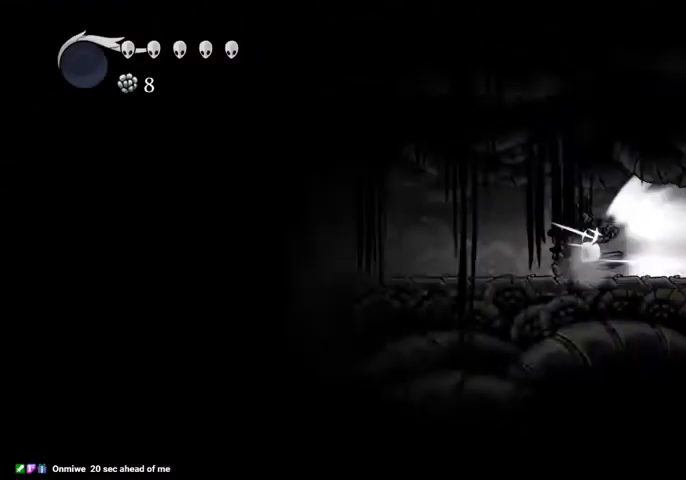
{"keys": [], "events": []}
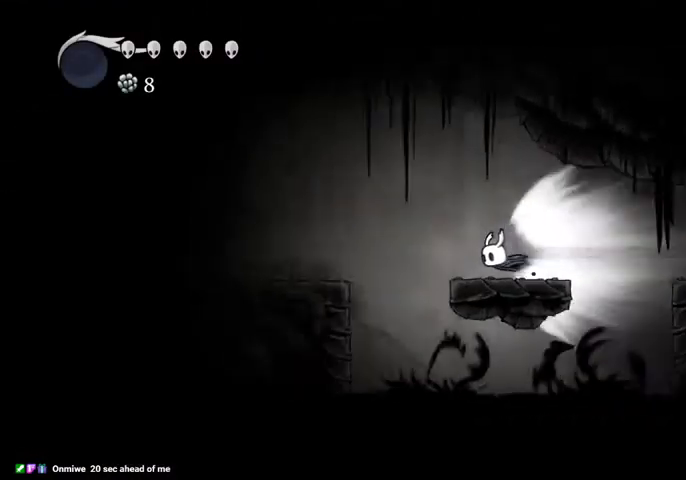
{"keys": [], "events": [[300, "jump", "down"], [367, "jump", "up"]]}